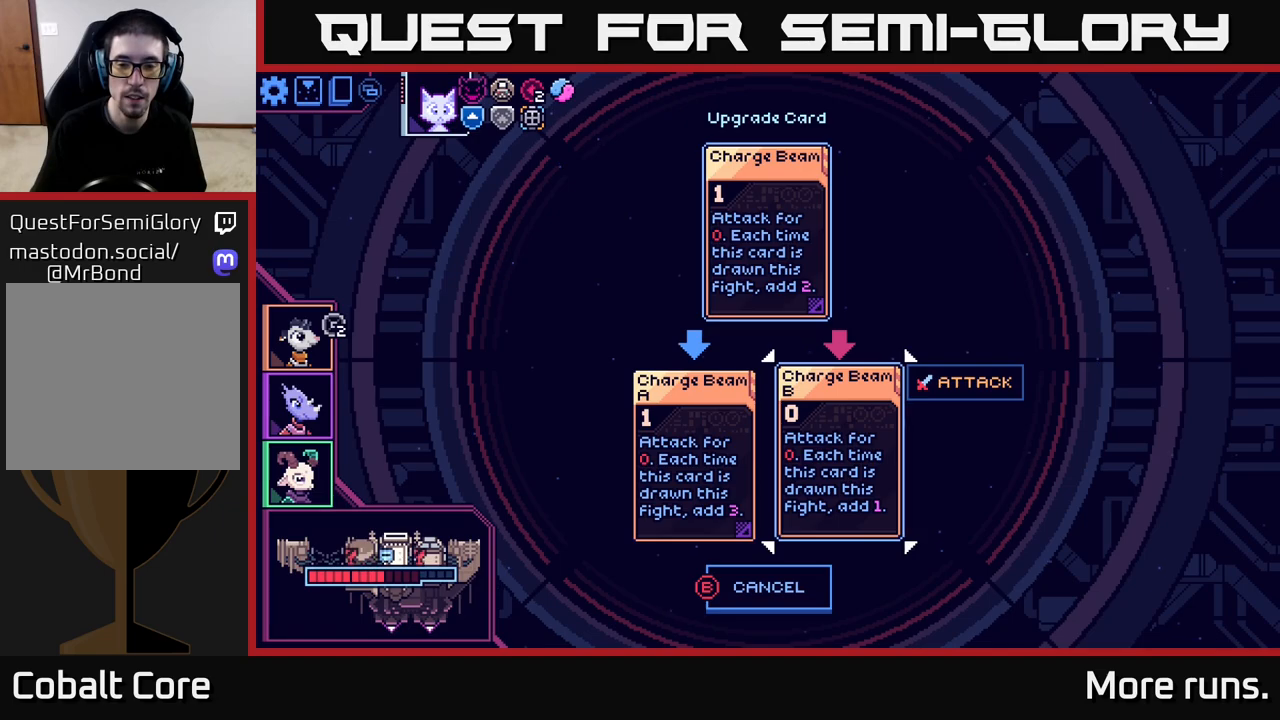
Gameplay with a controller (Xbox layout); each line is a JSON object with the inputs held at the frame after it. "events" lists button and stick changes between this image and that frame as [ms after this image, input, new state], when the widget could be followed in between.
{"buttons": [], "left_stick": "center", "right_stick": "center", "events": []}
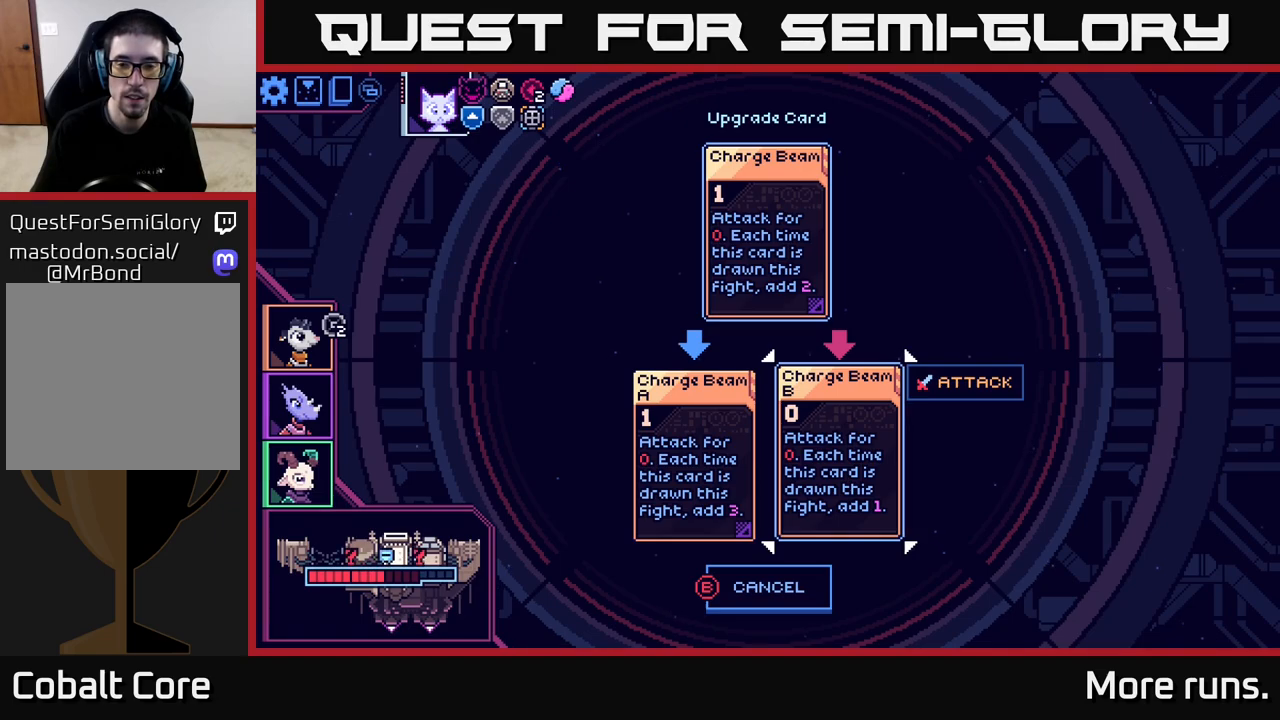
{"buttons": [], "left_stick": "center", "right_stick": "center", "events": []}
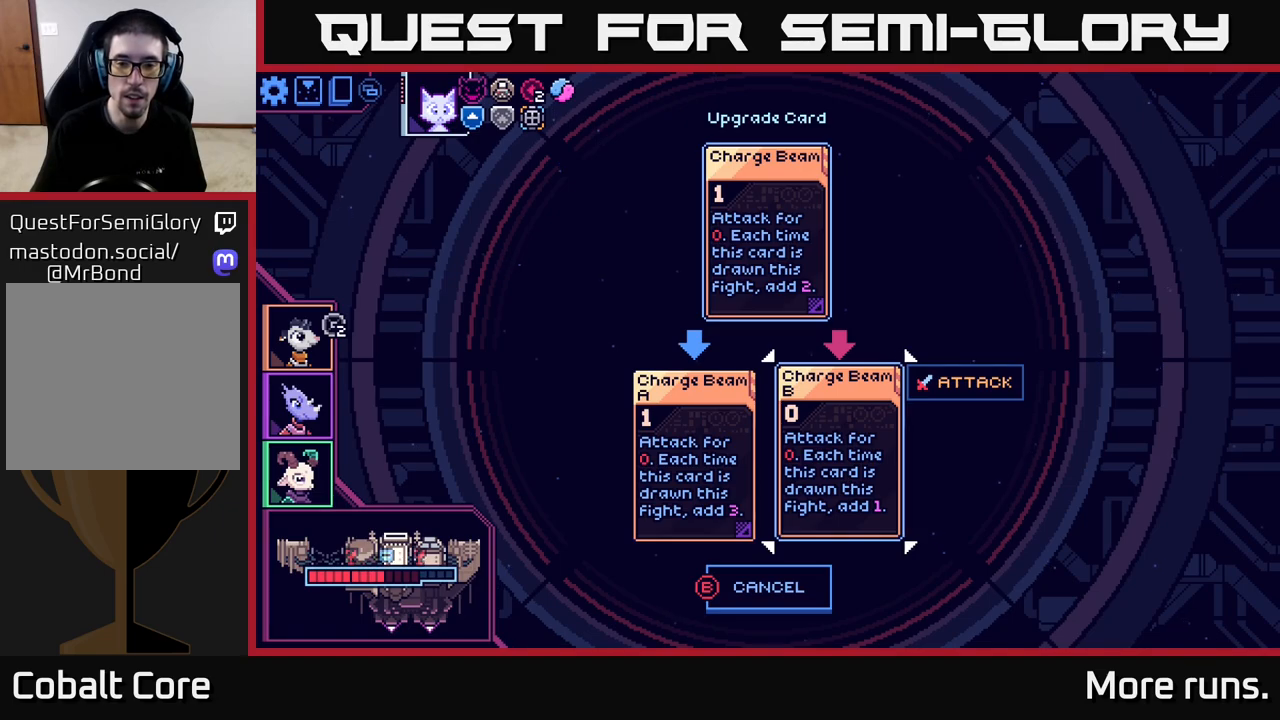
{"buttons": [], "left_stick": "left", "right_stick": "center", "events": [[233, "left_stick", "right"], [417, "left_stick", "center"], [483, "left_stick", "left"]]}
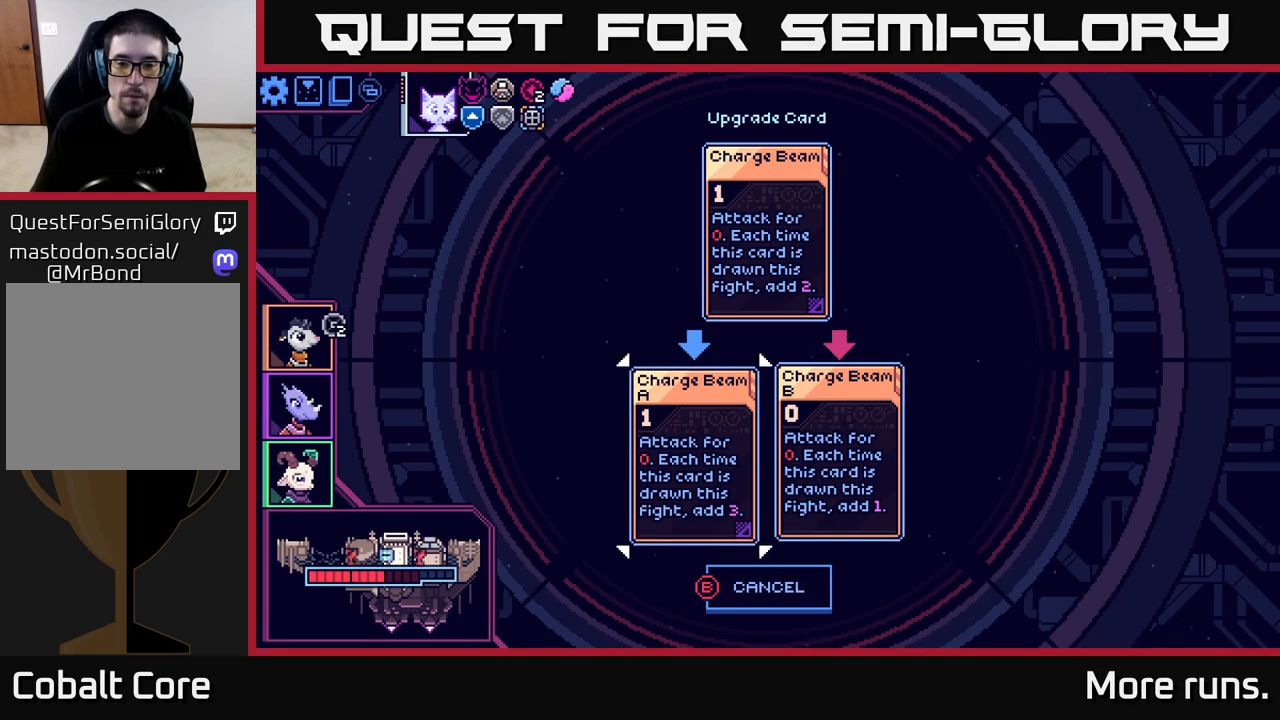
{"buttons": [], "left_stick": "right", "right_stick": "center", "events": [[200, "left_stick", "center"], [433, "left_stick", "right"]]}
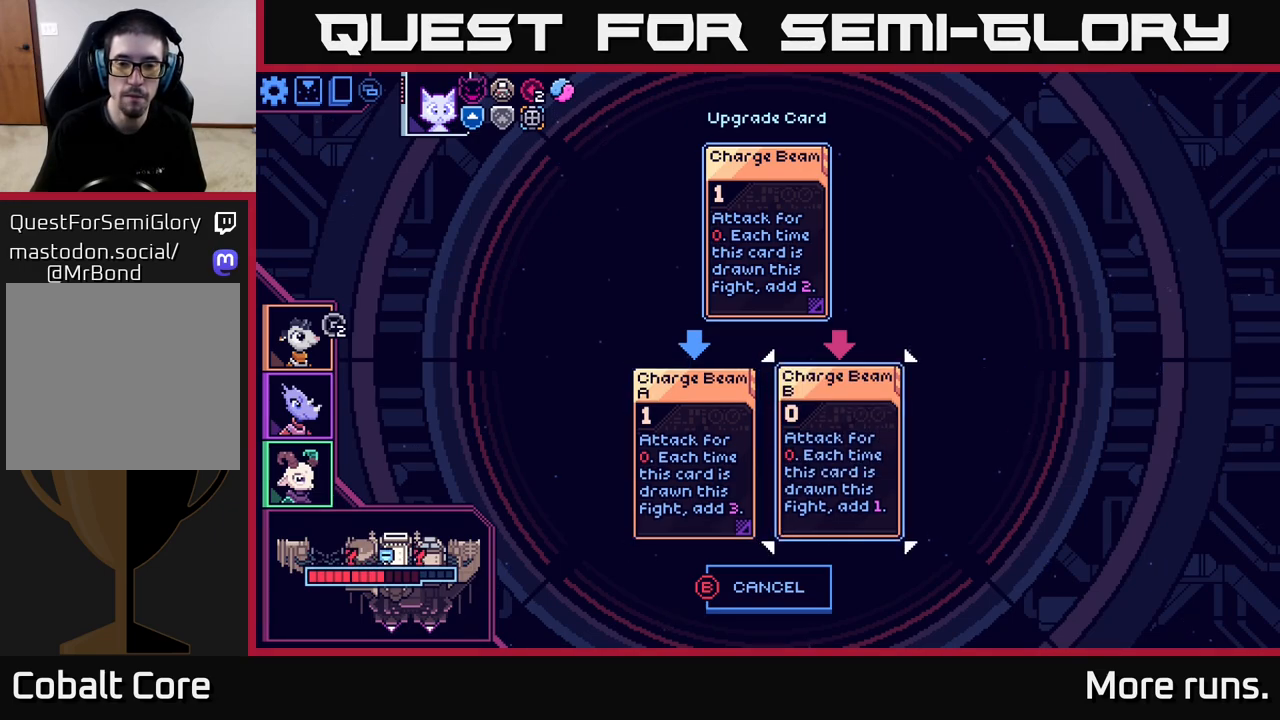
{"buttons": [], "left_stick": "center", "right_stick": "center", "events": [[167, "left_stick", "center"]]}
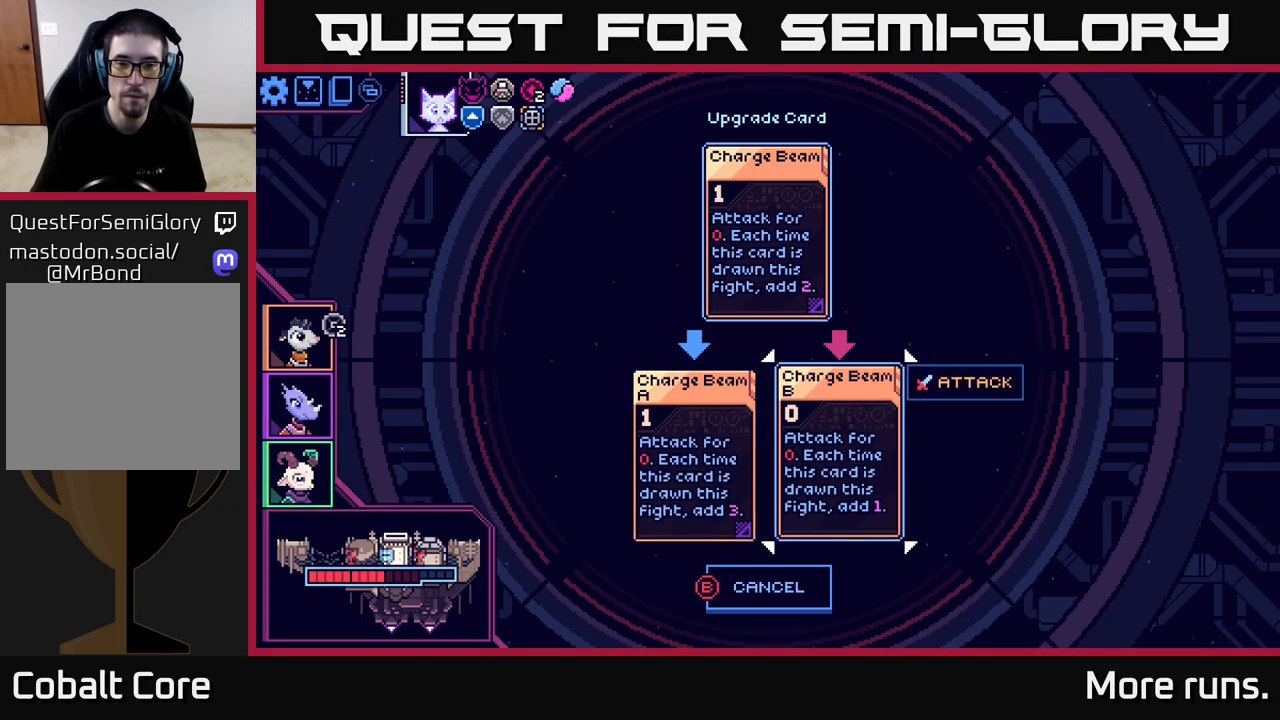
{"buttons": [], "left_stick": "left", "right_stick": "center", "events": [[467, "left_stick", "left"]]}
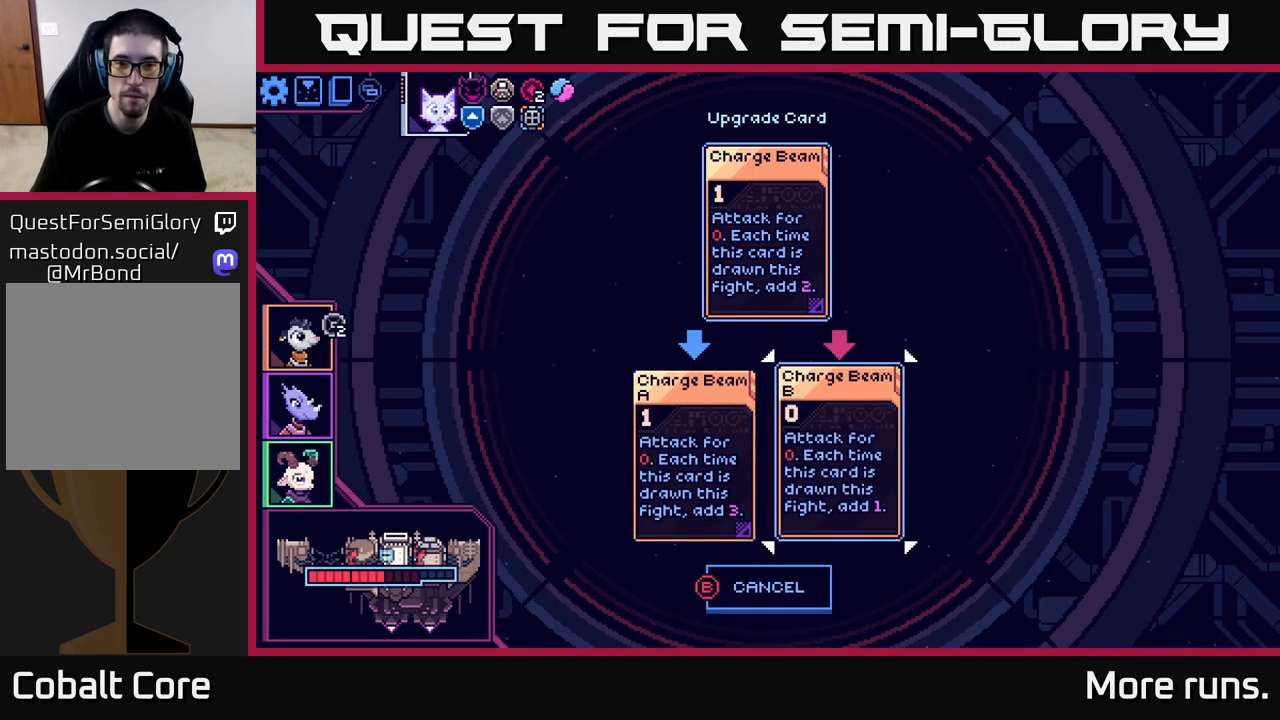
{"buttons": [], "left_stick": "right", "right_stick": "center", "events": [[167, "left_stick", "center"], [300, "left_stick", "right"]]}
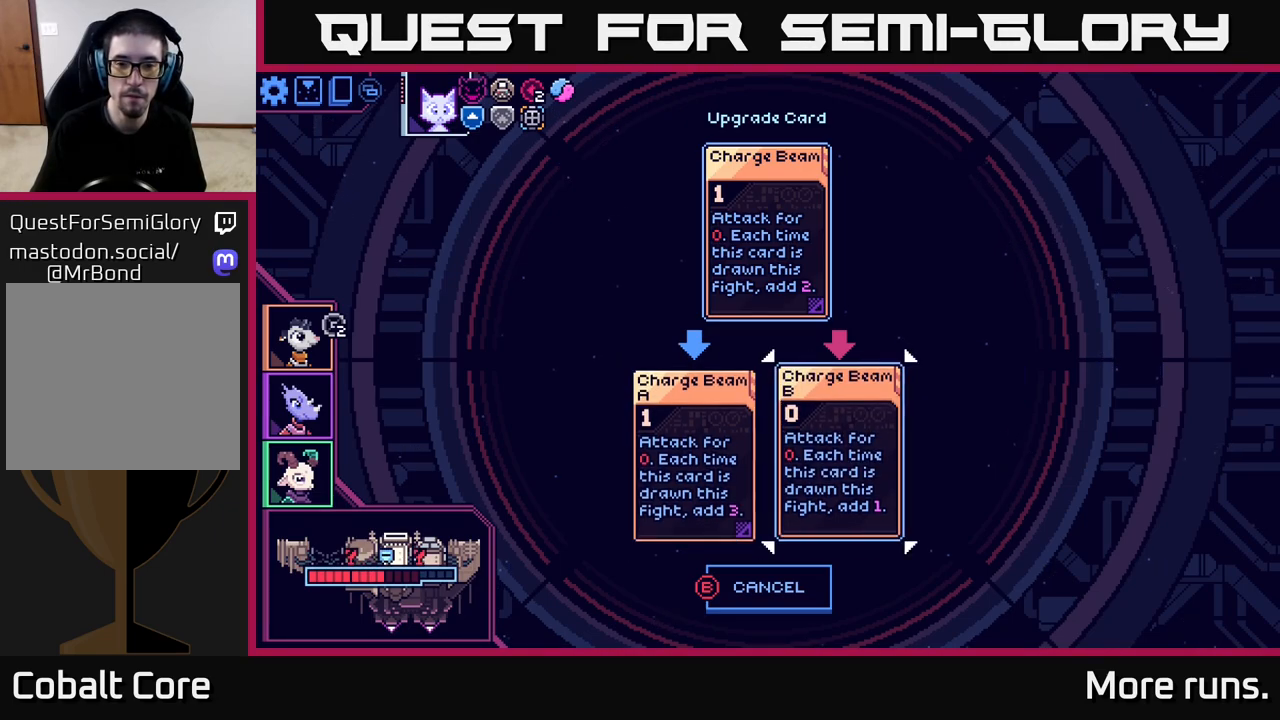
{"buttons": [], "left_stick": "center", "right_stick": "center", "events": [[33, "left_stick", "center"]]}
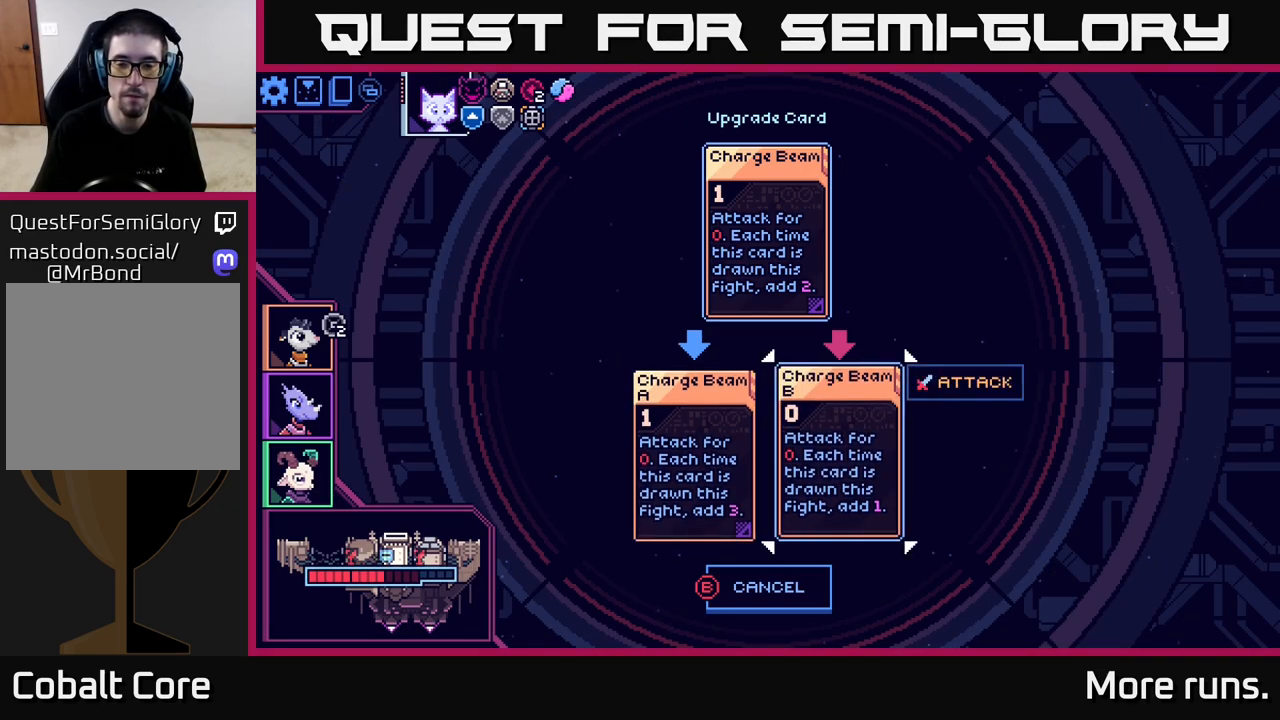
{"buttons": [], "left_stick": "center", "right_stick": "center", "events": []}
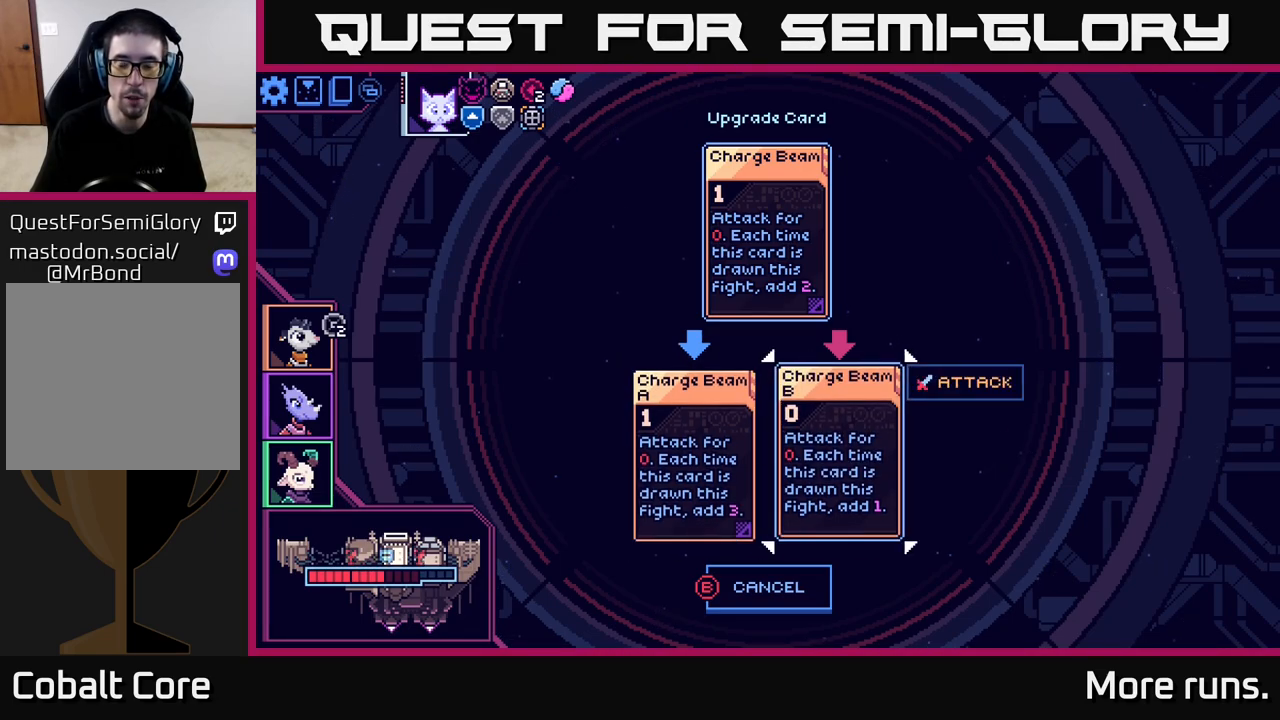
{"buttons": [], "left_stick": "center", "right_stick": "center", "events": []}
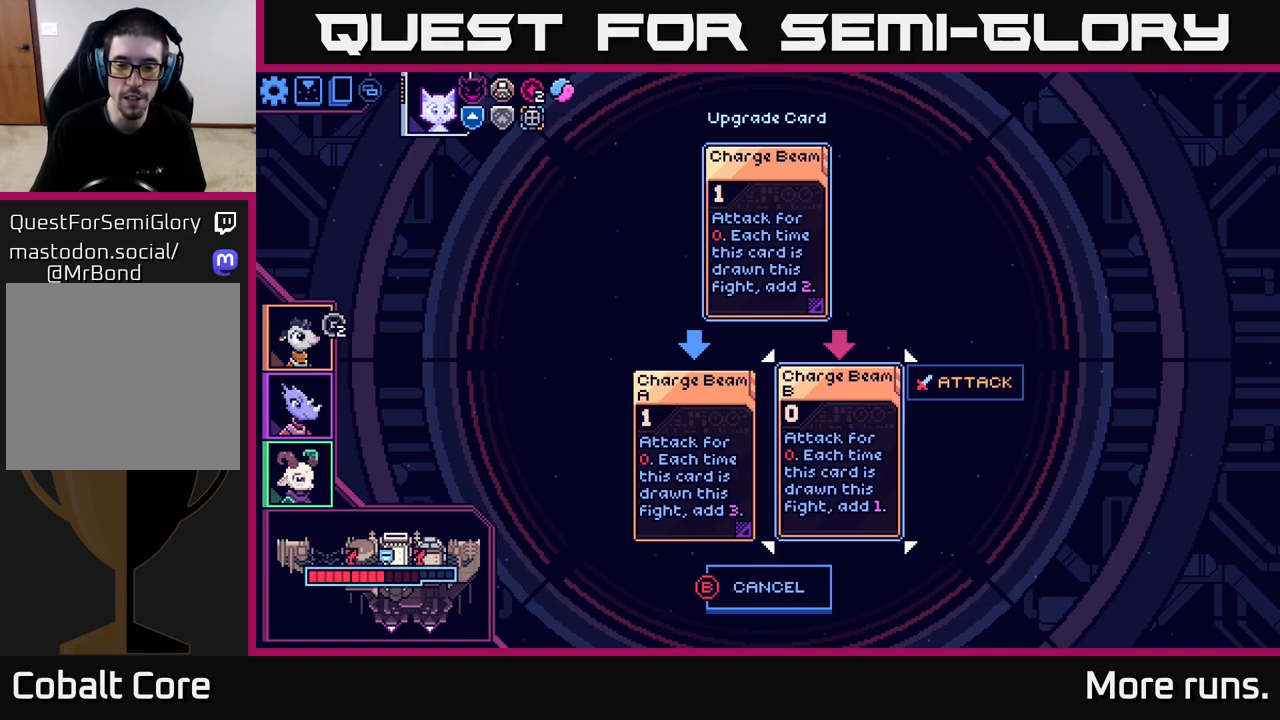
{"buttons": [], "left_stick": "center", "right_stick": "center", "events": []}
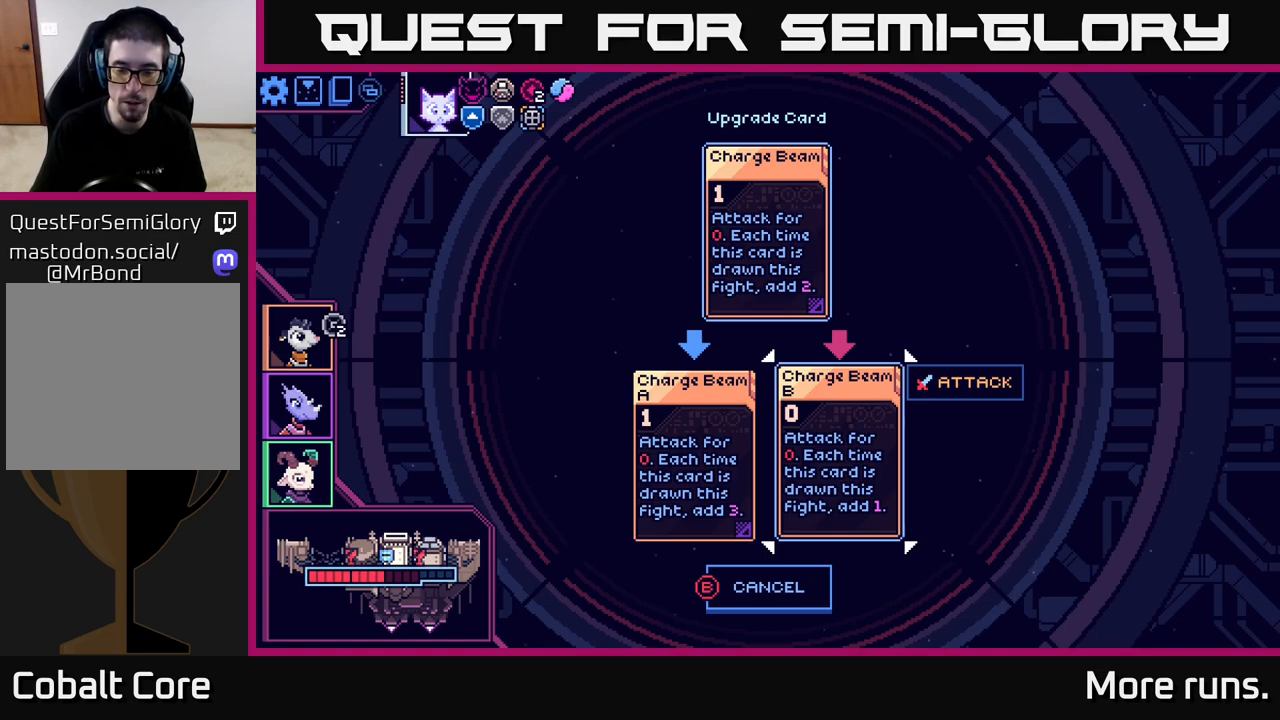
{"buttons": [], "left_stick": "center", "right_stick": "center", "events": []}
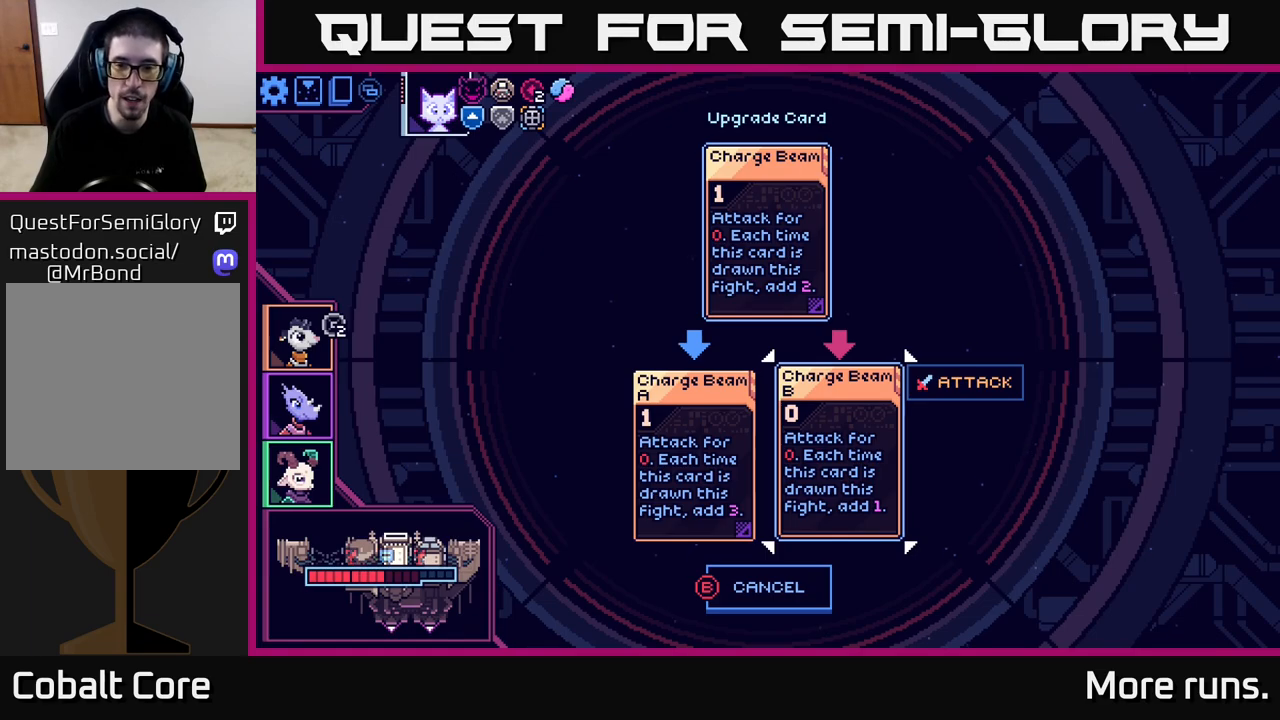
{"buttons": [], "left_stick": "center", "right_stick": "center", "events": []}
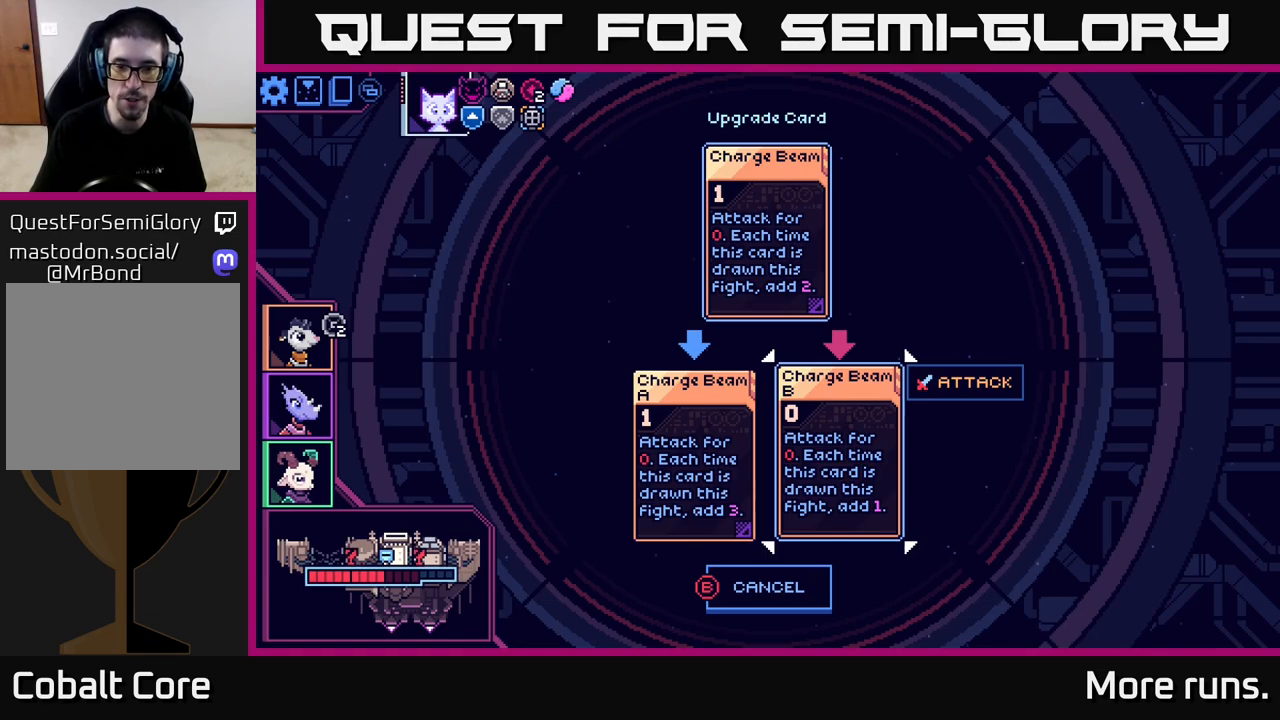
{"buttons": [], "left_stick": "center", "right_stick": "center", "events": []}
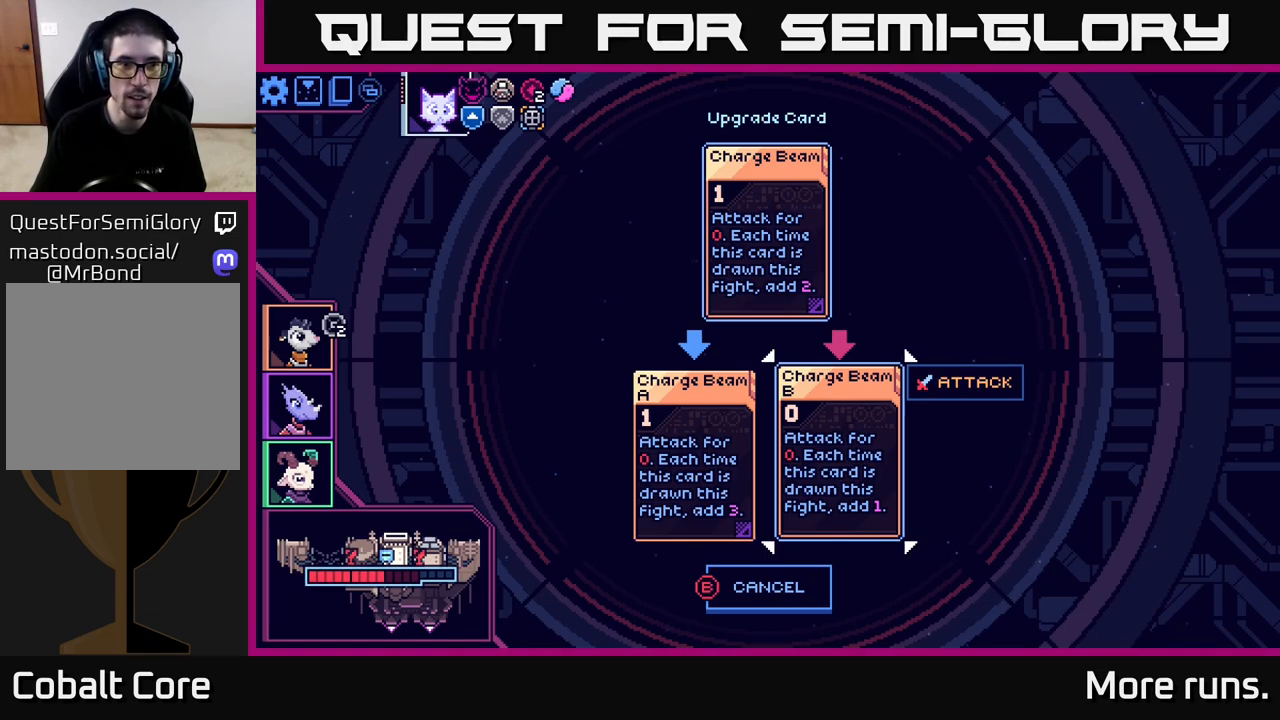
{"buttons": ["SELECT"], "left_stick": "center", "right_stick": "center", "events": [[467, "SELECT", "down"]]}
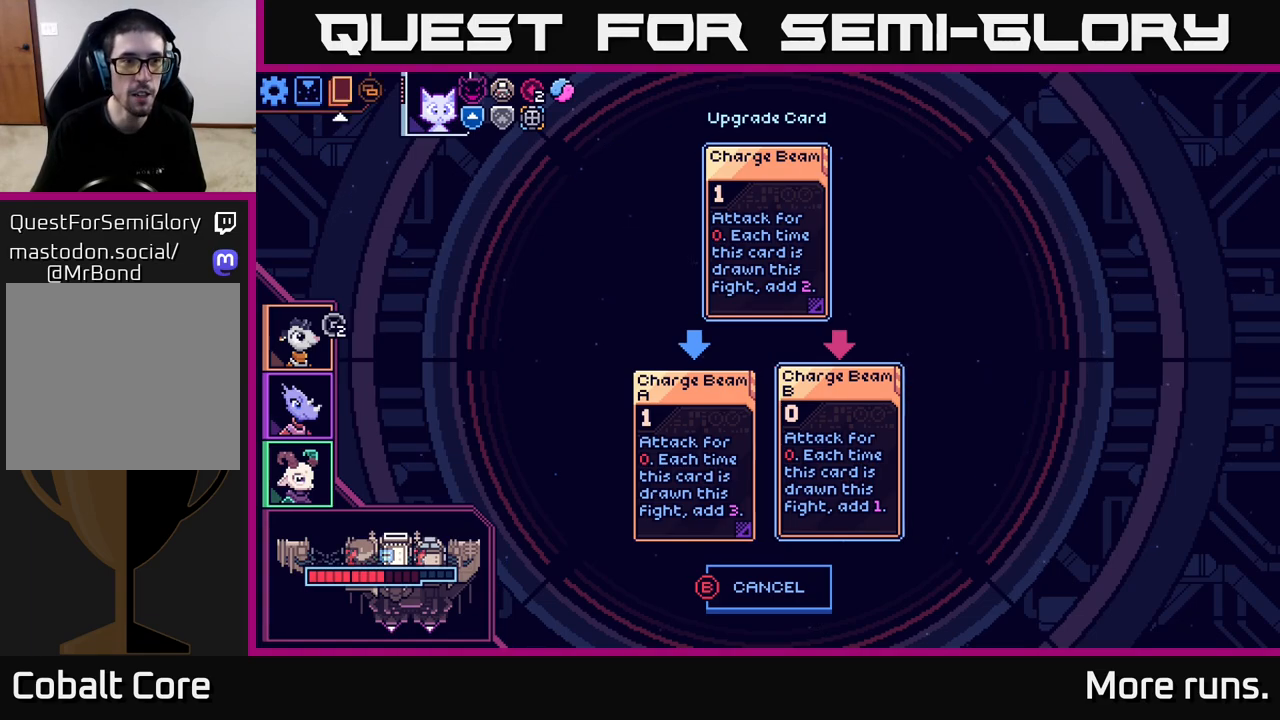
{"buttons": [], "left_stick": "center", "right_stick": "center", "events": [[150, "SELECT", "up"]]}
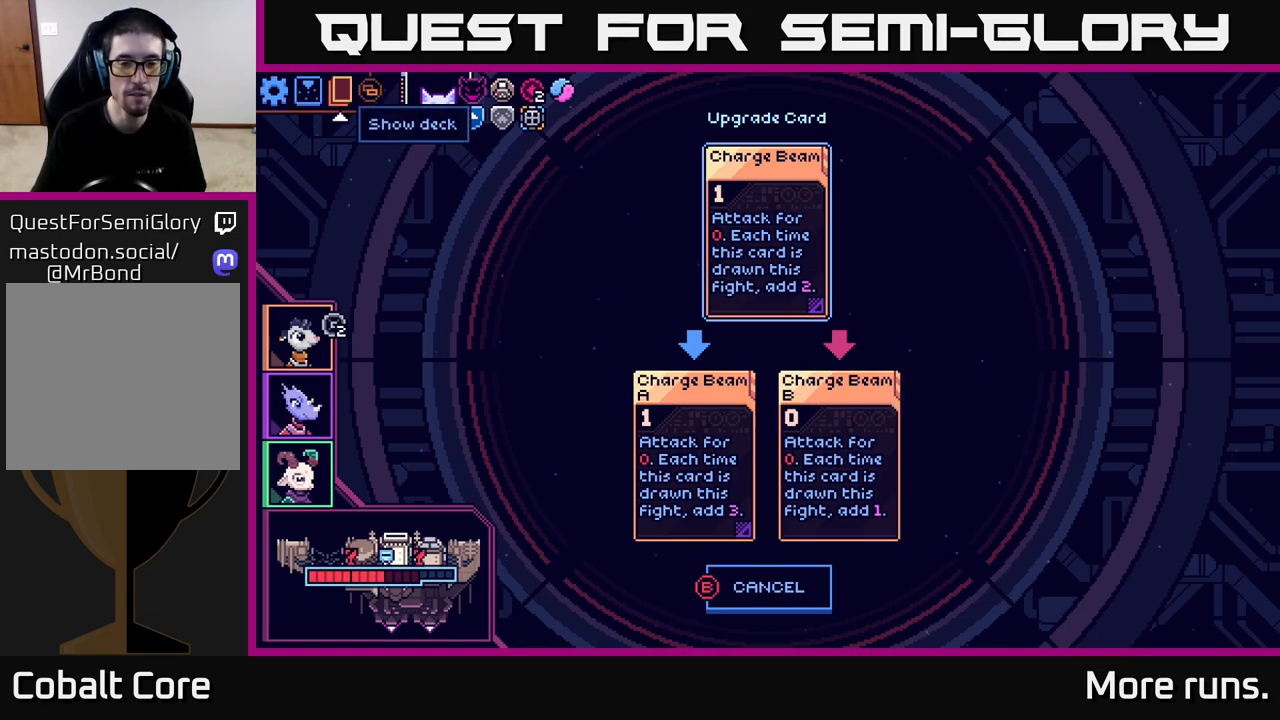
{"buttons": ["A"], "left_stick": "center", "right_stick": "center", "events": [[400, "A", "down"]]}
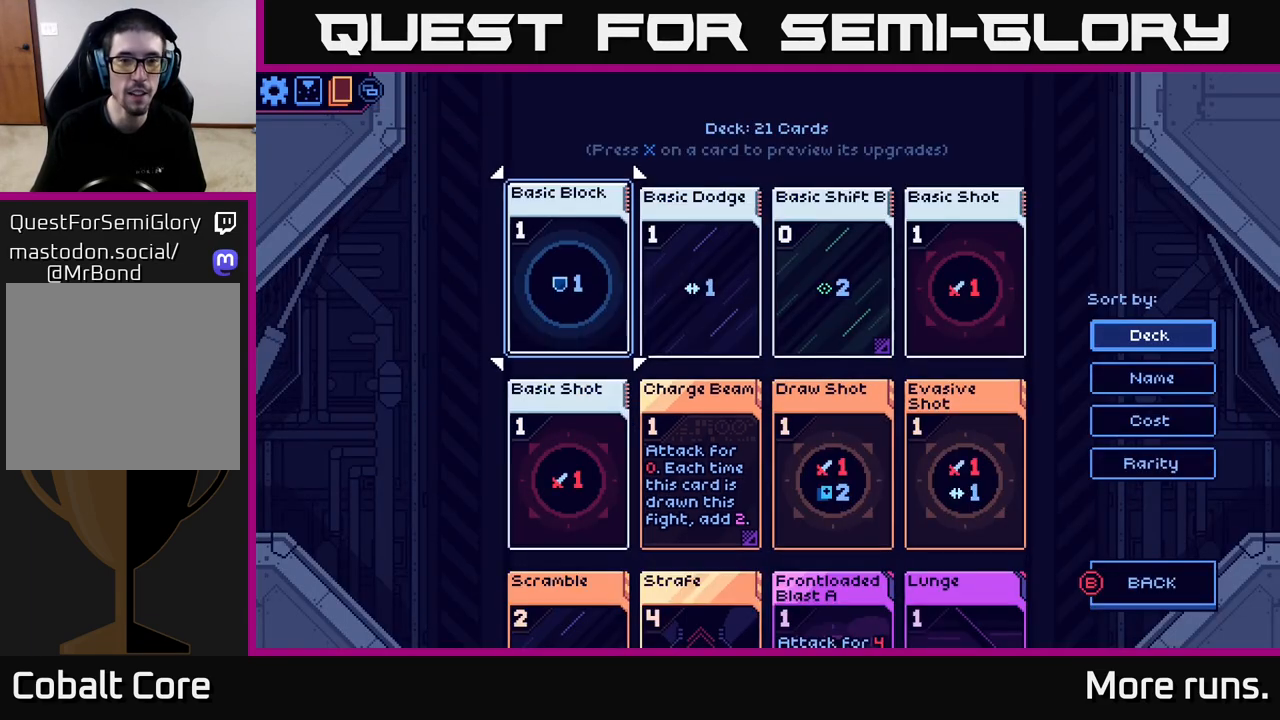
{"buttons": [], "left_stick": "center", "right_stick": "down", "events": [[50, "A", "up"], [317, "right_stick", "down"]]}
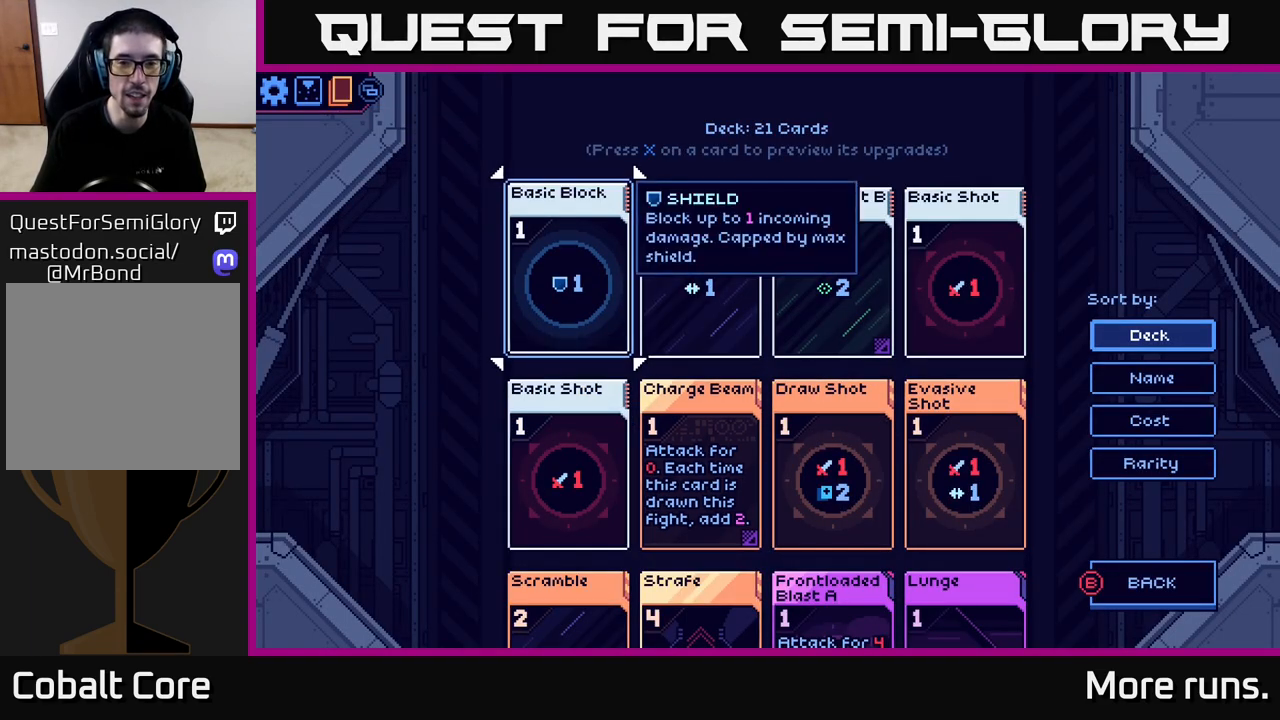
{"buttons": [], "left_stick": "down", "right_stick": "center", "events": [[67, "right_stick", "center"], [167, "left_stick", "down"]]}
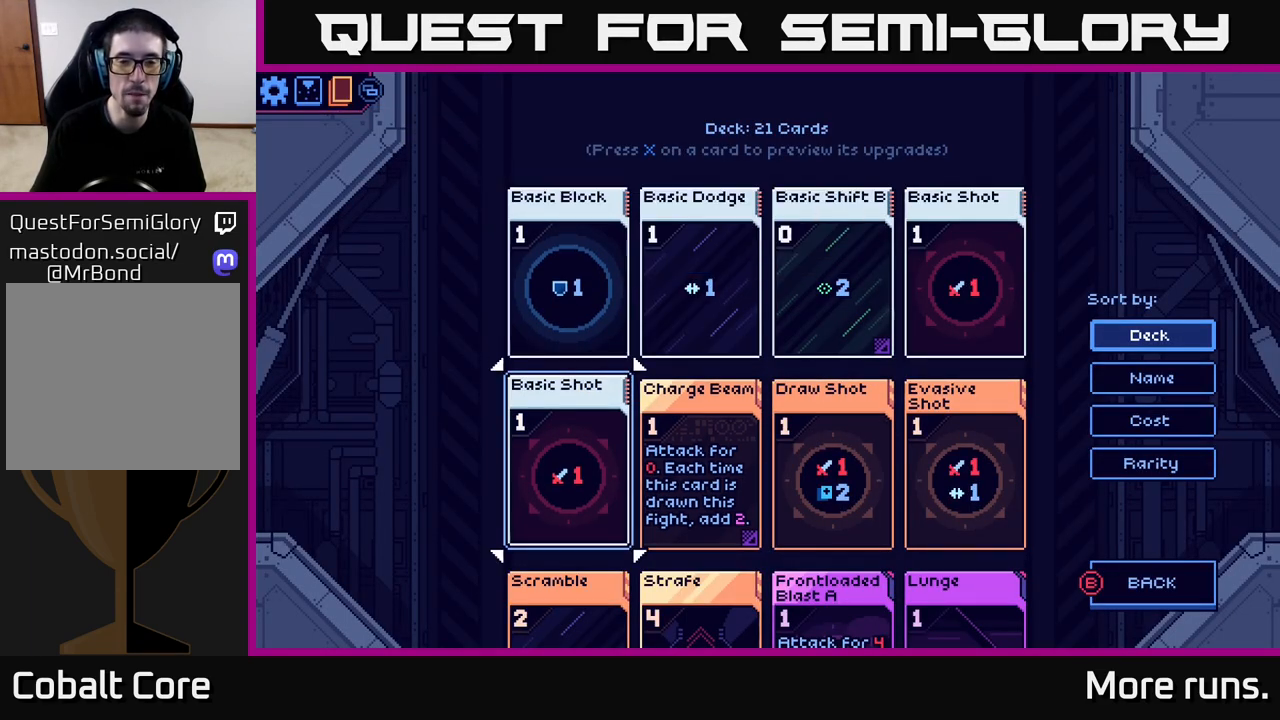
{"buttons": [], "left_stick": "down", "right_stick": "center", "events": []}
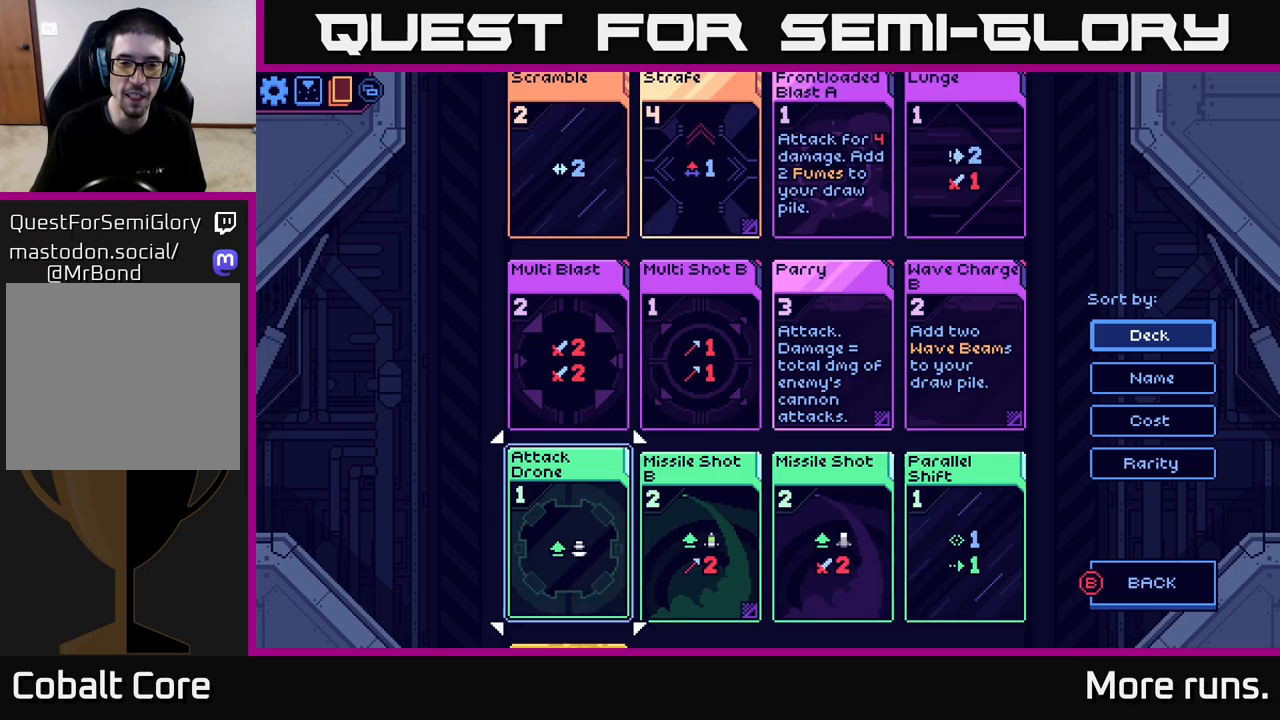
{"buttons": [], "left_stick": "center", "right_stick": "center", "events": [[100, "left_stick", "center"]]}
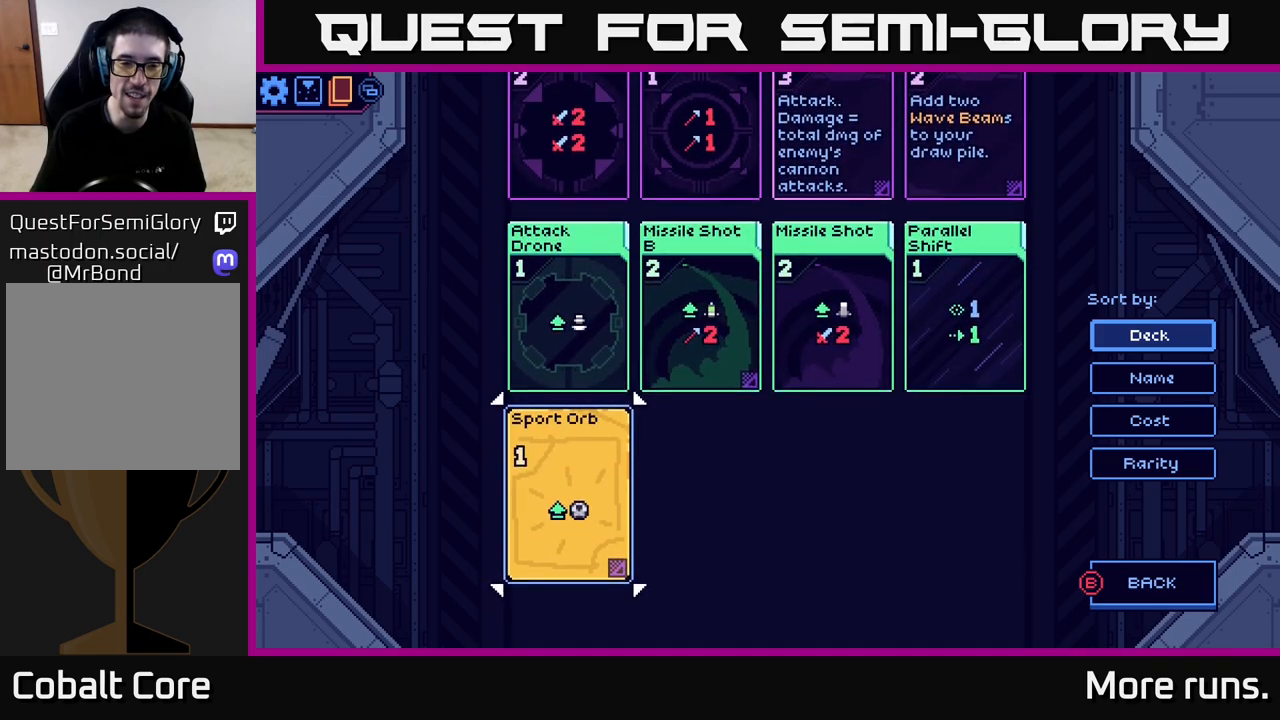
{"buttons": [], "left_stick": "up", "right_stick": "center", "events": [[167, "left_stick", "up"], [333, "left_stick", "center"], [433, "left_stick", "up"]]}
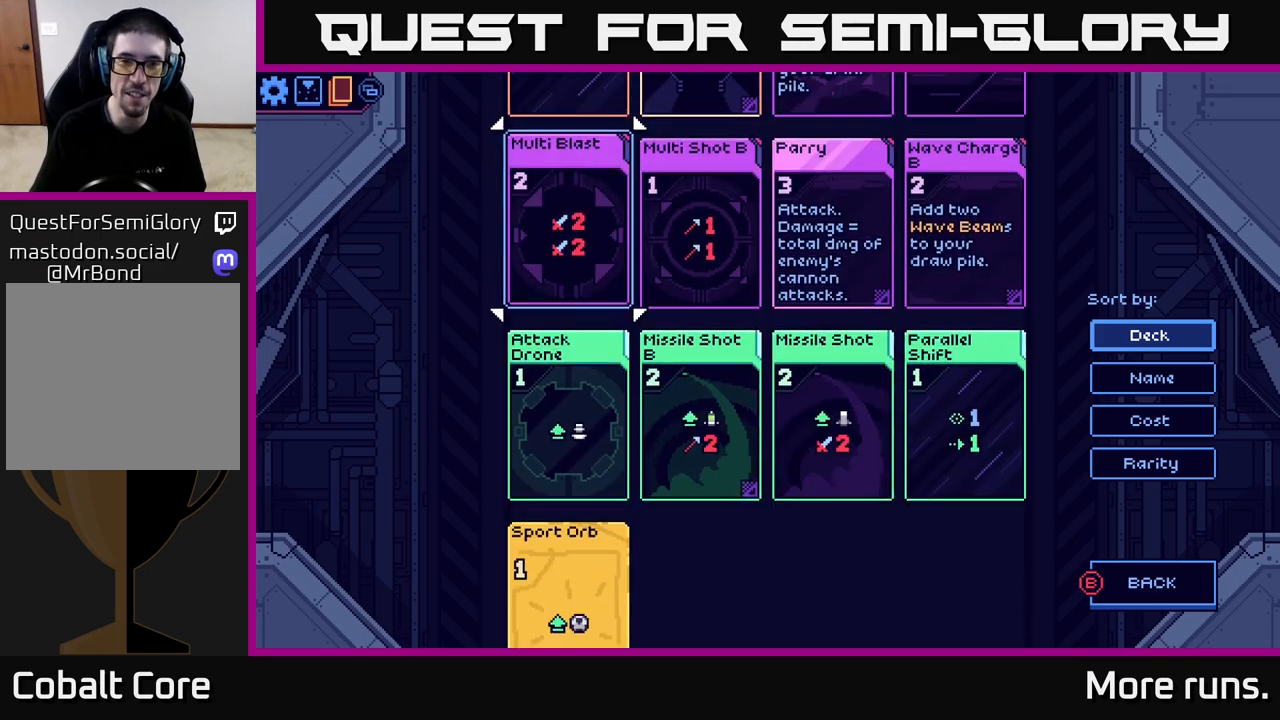
{"buttons": [], "left_stick": "up", "right_stick": "center", "events": [[67, "left_stick", "center"], [150, "left_stick", "up"], [283, "left_stick", "center"], [350, "left_stick", "up"]]}
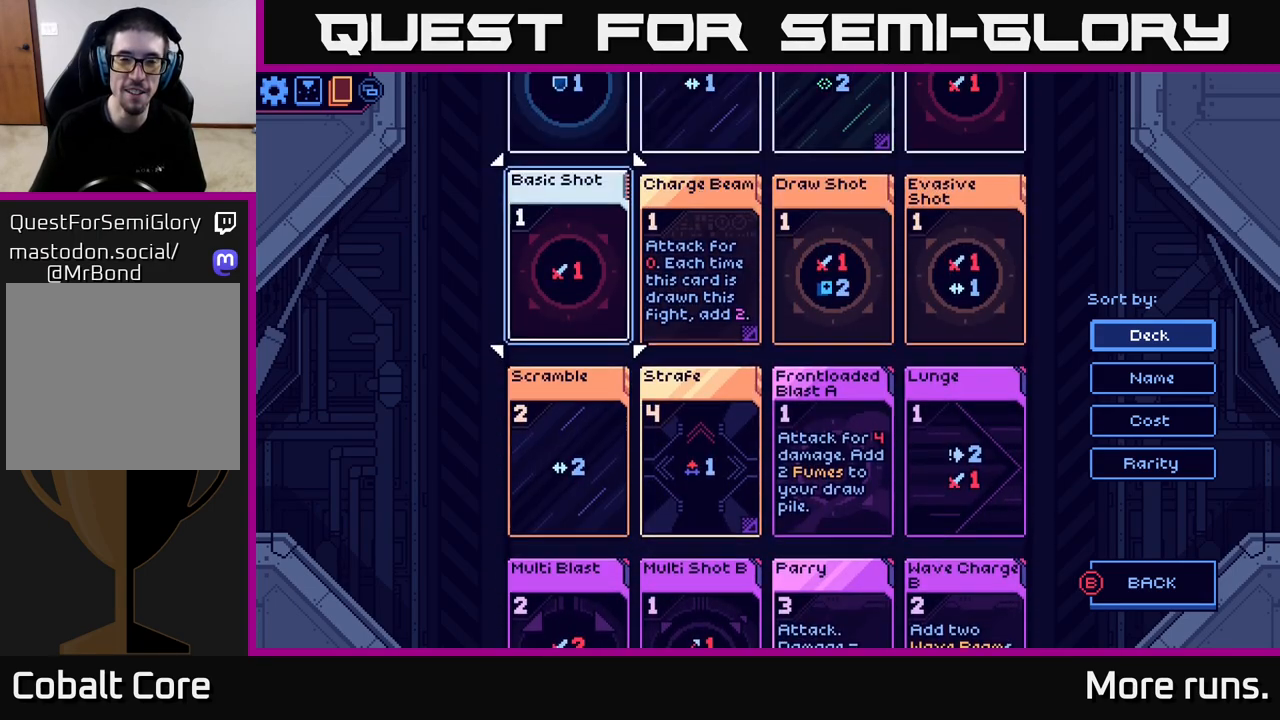
{"buttons": [], "left_stick": "center", "right_stick": "center", "events": [[17, "left_stick", "center"], [167, "left_stick", "up"], [333, "left_stick", "center"]]}
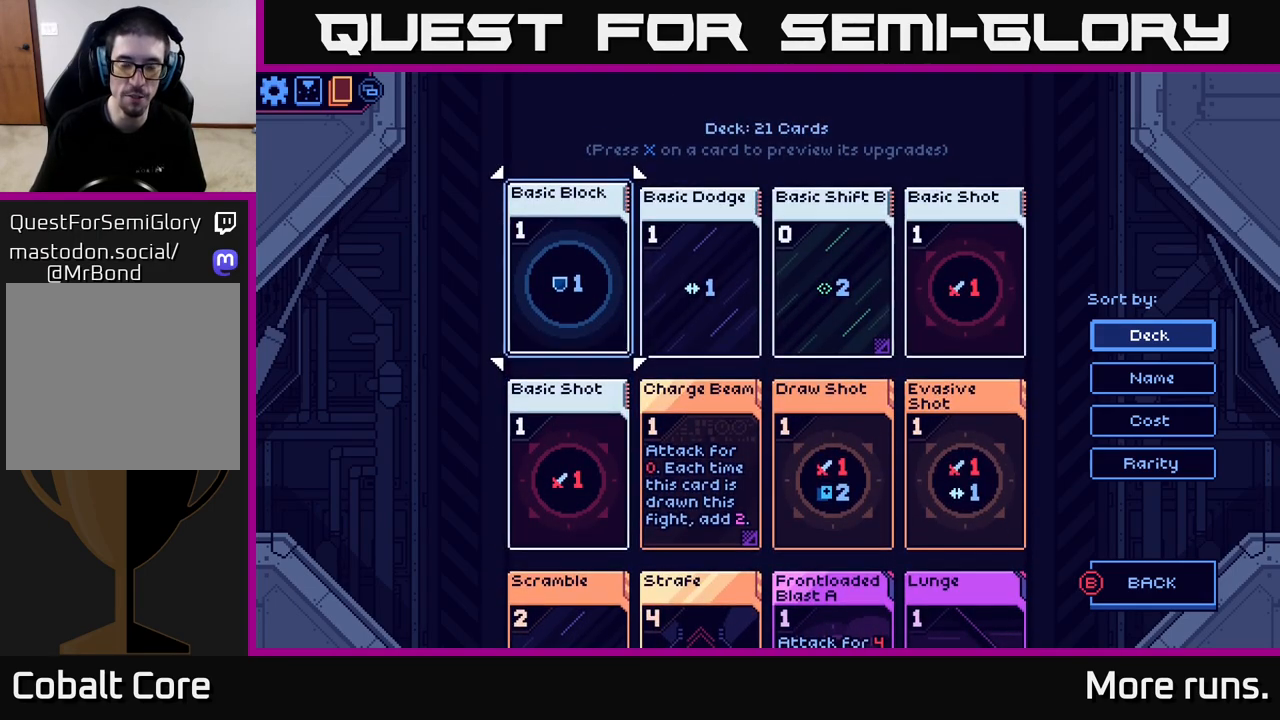
{"buttons": [], "left_stick": "center", "right_stick": "center", "events": [[217, "left_stick", "down"], [383, "left_stick", "center"]]}
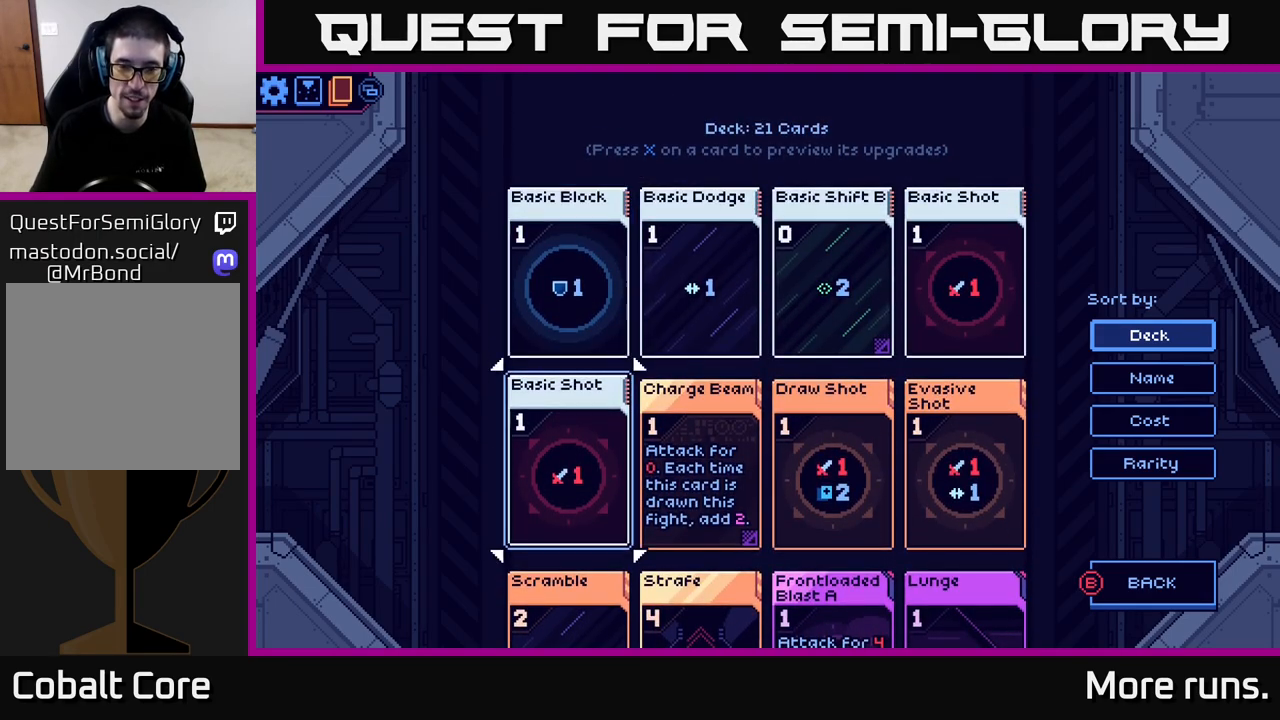
{"buttons": [], "left_stick": "center", "right_stick": "center", "events": [[200, "B", "down"], [317, "B", "up"]]}